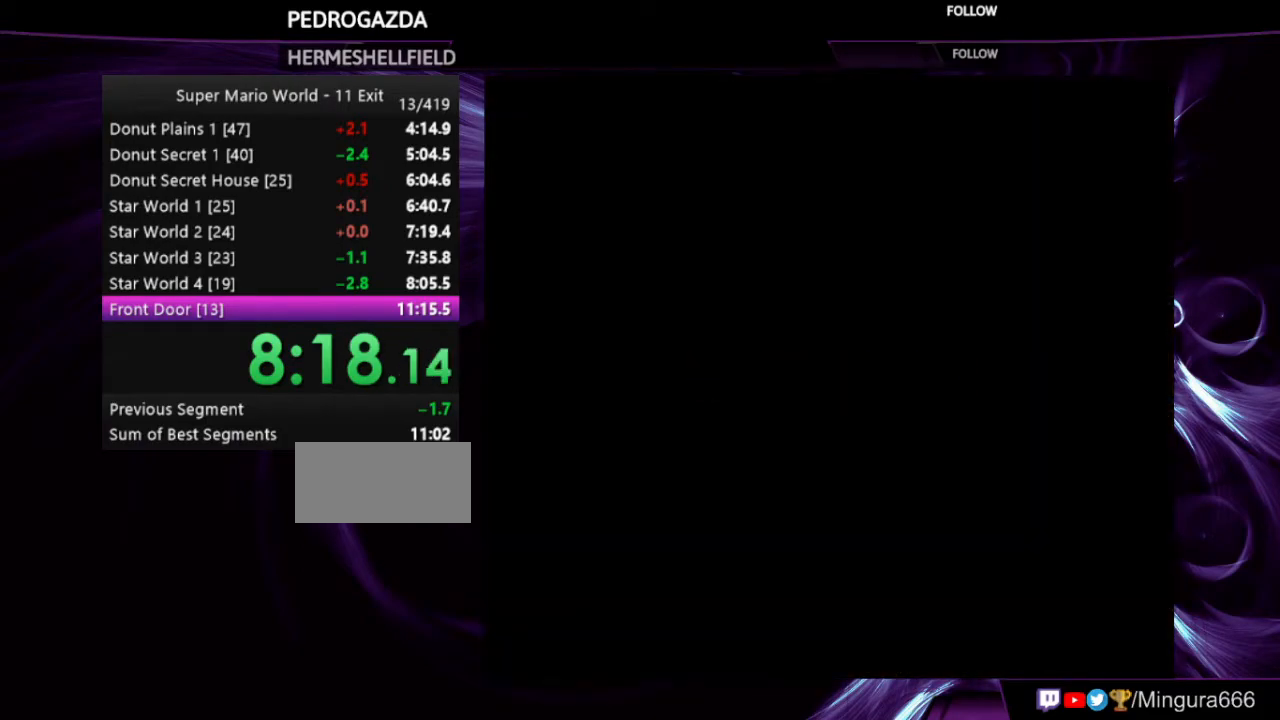
Gameplay with a controller (Nintendo layout); each line is a JSON object with the inputs held at the frame after it (dt_ms = milliseconds from this image to that frame). "events" lists button and stick changes between this image and that frame as [ms after this image, input, new state], when the widget could be followed in between. Not read: L3 R3.
{"dt_ms": 500, "buttons": [], "events": [[33, "A", "down"], [33, "B", "down"], [67, "A", "up"], [67, "B", "up"], [167, "A", "down"], [233, "A", "up"], [267, "A", "down"], [300, "B", "down"], [333, "A", "up"], [333, "B", "up"], [400, "A", "down"], [433, "B", "down"], [467, "A", "up"], [467, "B", "up"]]}
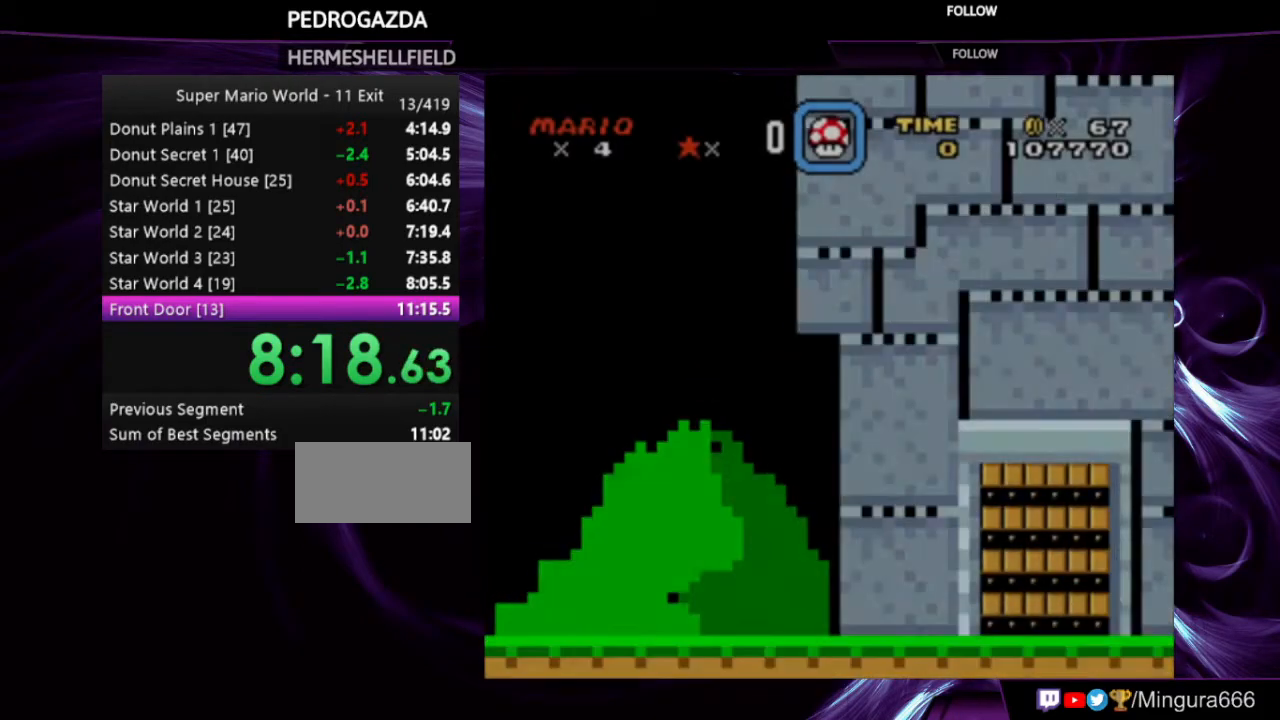
{"dt_ms": 500, "buttons": ["Y", "DPAD_RIGHT"], "events": [[67, "A", "down"], [67, "B", "down"], [100, "A", "up"], [100, "B", "up"], [167, "A", "down"], [167, "B", "down"], [200, "B", "up"], [233, "A", "up"], [300, "A", "down"], [300, "B", "down"], [333, "B", "up"], [367, "A", "up"], [500, "DPAD_RIGHT", "down"], [500, "Y", "down"]]}
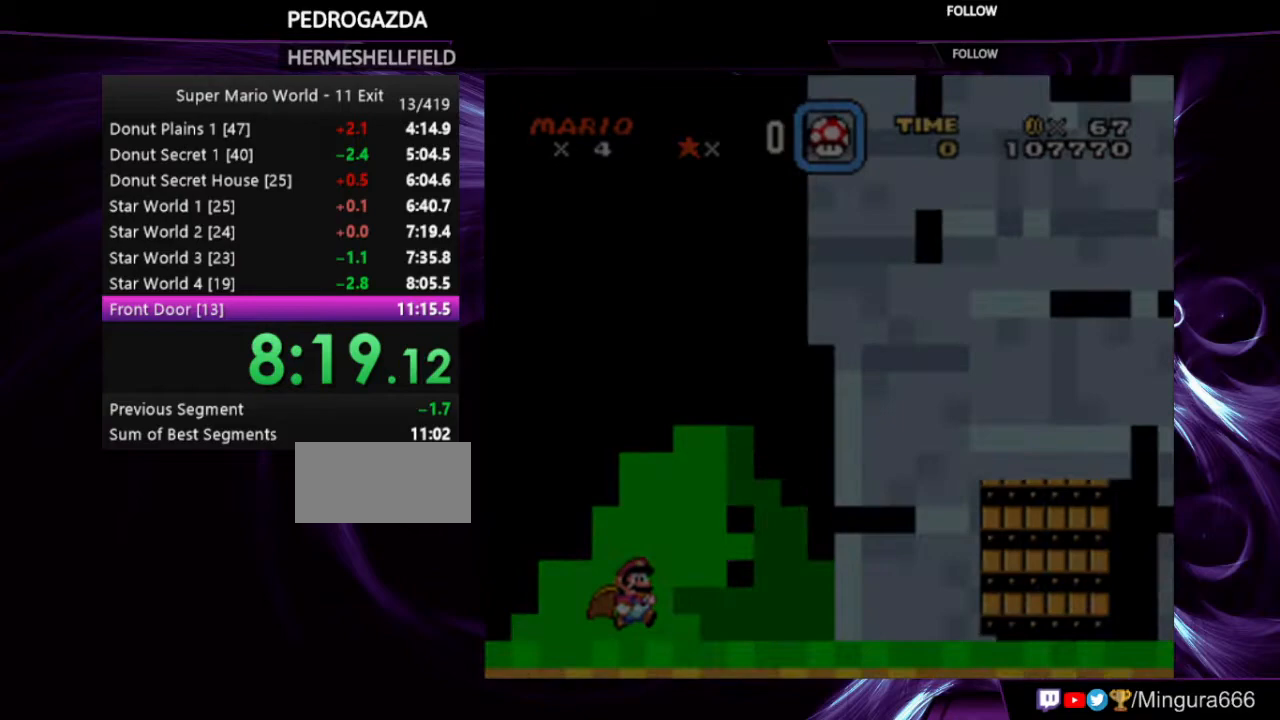
{"dt_ms": 500, "buttons": ["Y", "DPAD_RIGHT"], "events": []}
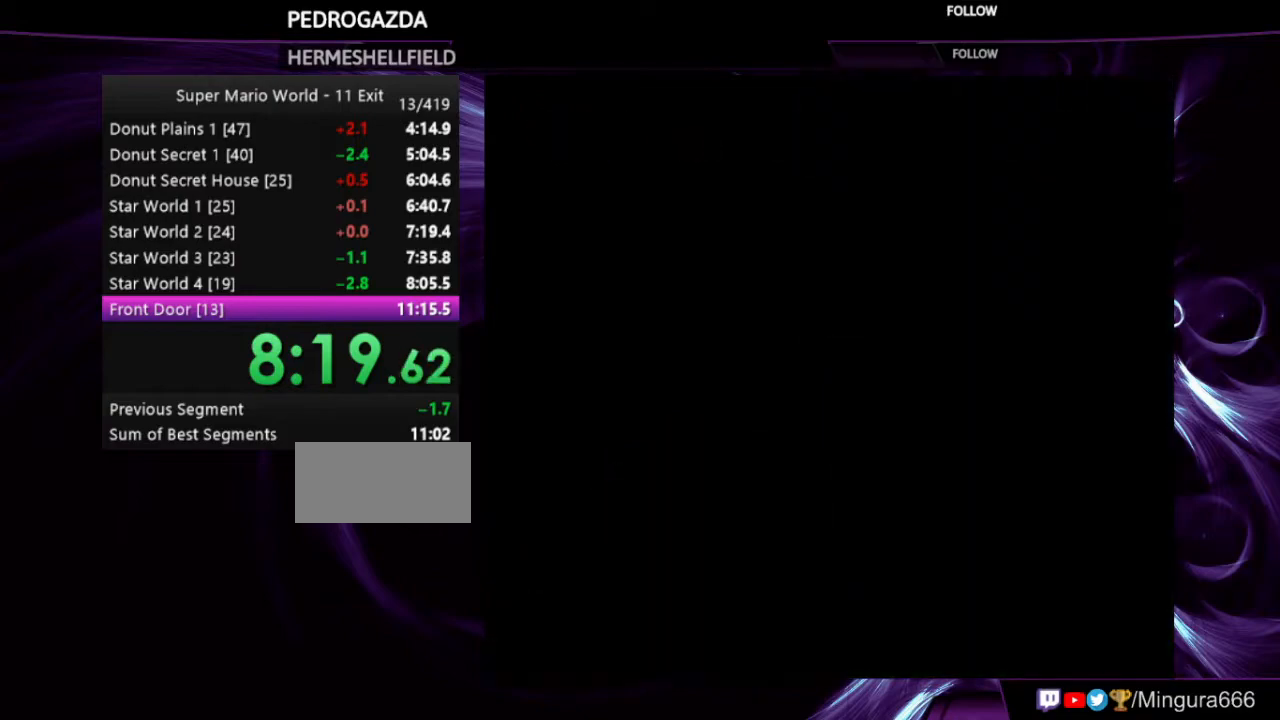
{"dt_ms": 500, "buttons": ["Y", "DPAD_RIGHT"], "events": []}
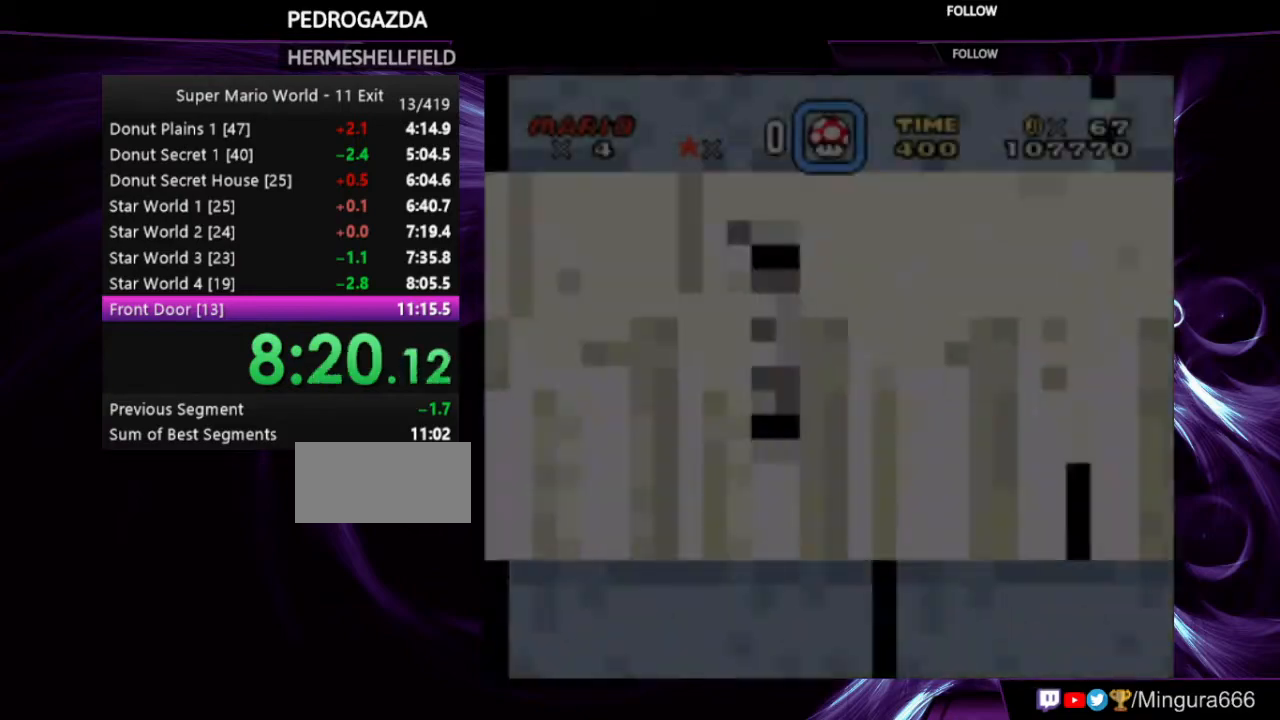
{"dt_ms": 500, "buttons": ["Y", "DPAD_RIGHT"], "events": []}
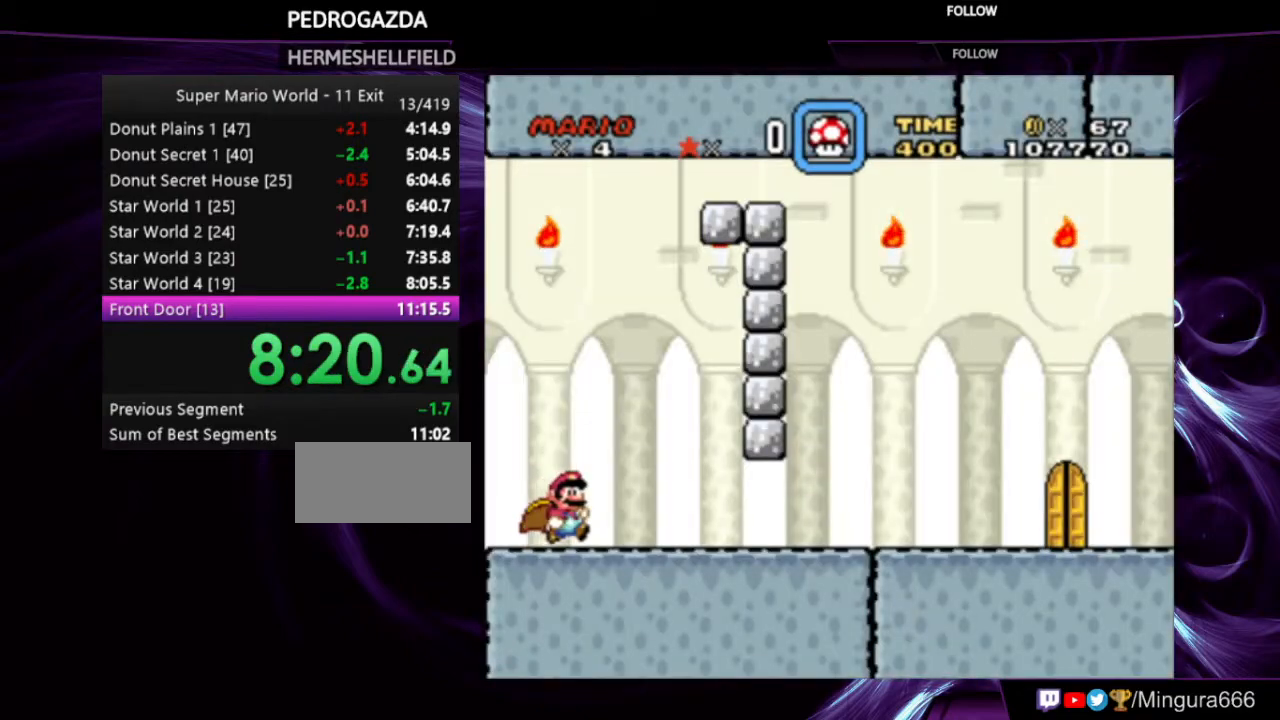
{"dt_ms": 500, "buttons": ["Y", "DPAD_RIGHT"], "events": []}
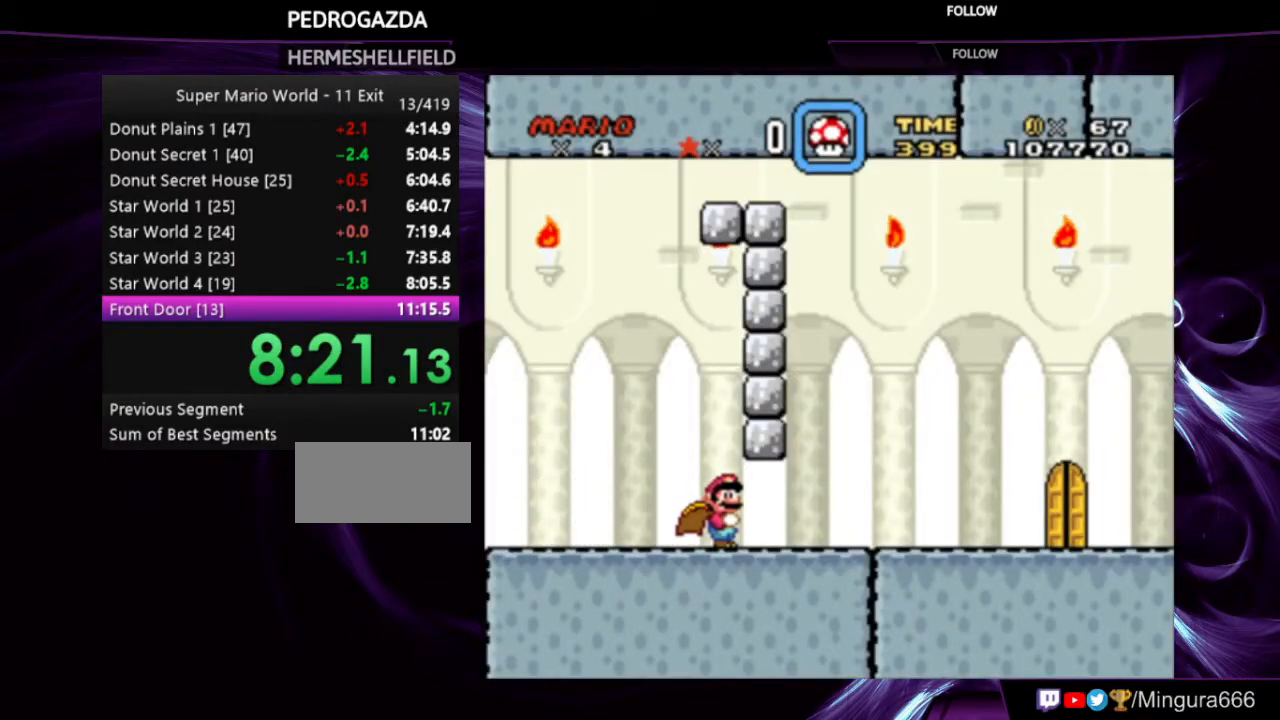
{"dt_ms": 500, "buttons": ["Y", "DPAD_RIGHT"], "events": []}
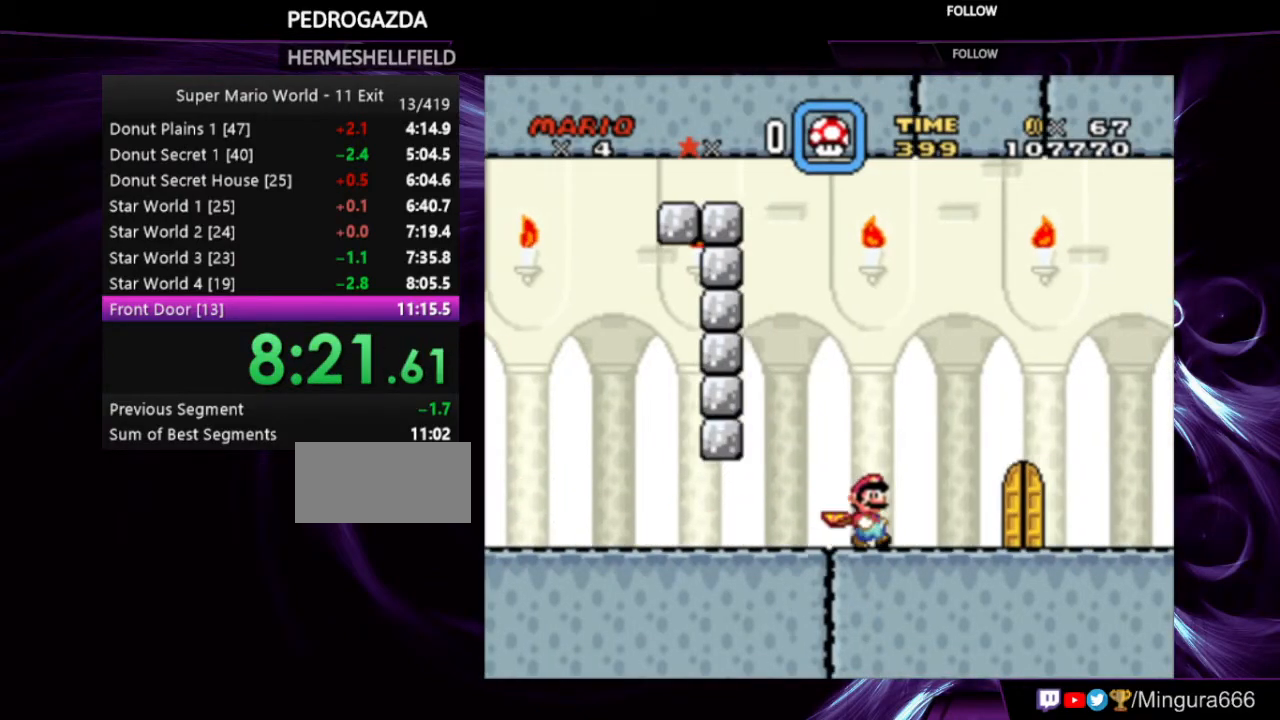
{"dt_ms": 500, "buttons": ["Y", "DPAD_RIGHT"], "events": []}
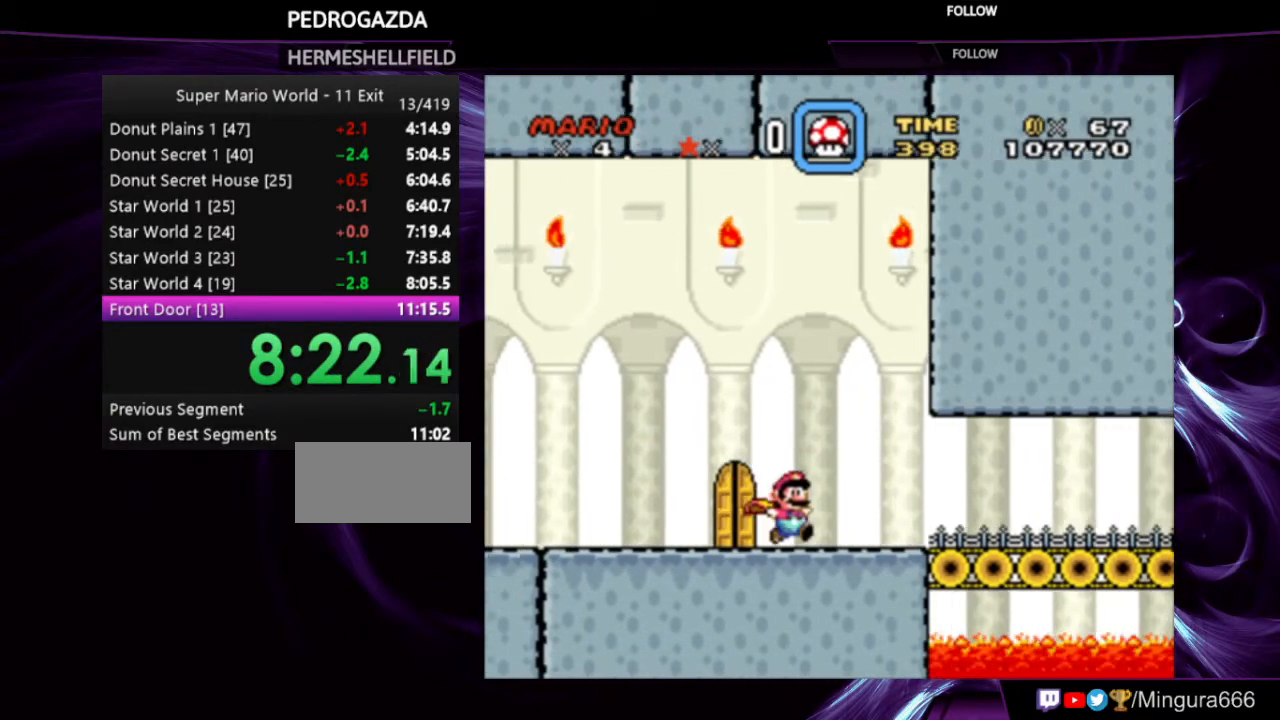
{"dt_ms": 500, "buttons": ["Y", "DPAD_RIGHT"], "events": []}
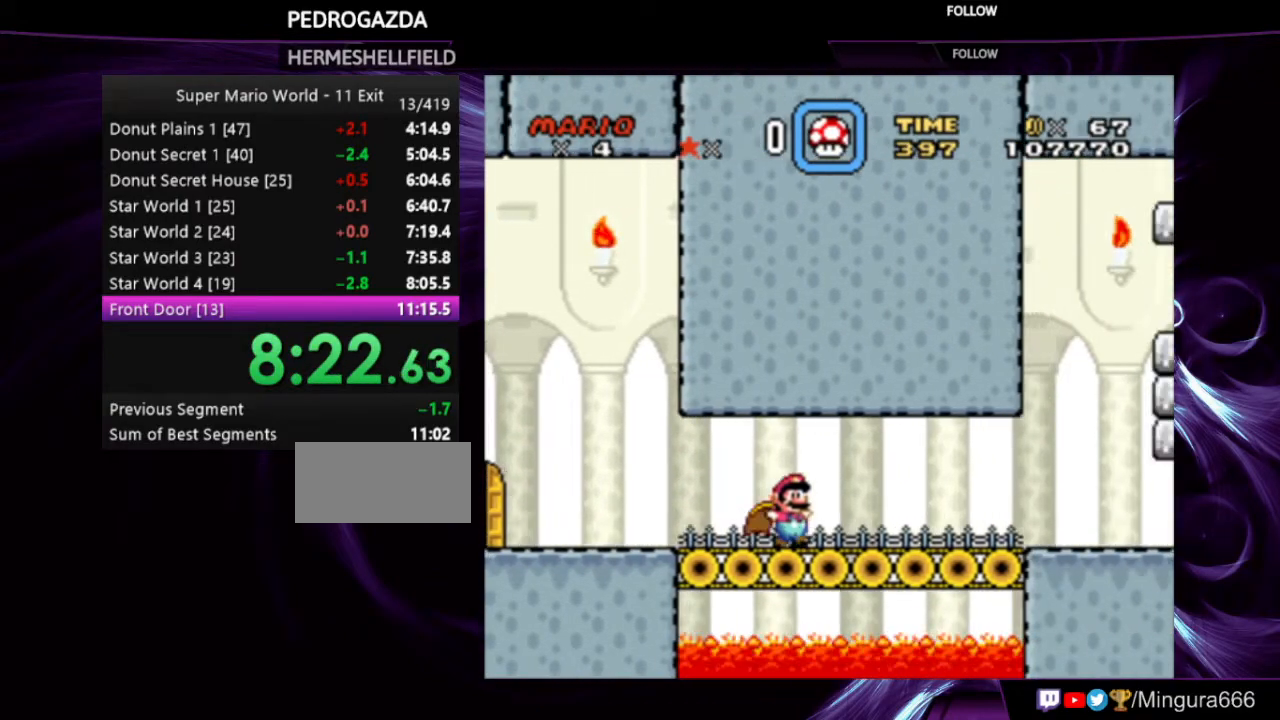
{"dt_ms": 500, "buttons": ["Y", "DPAD_RIGHT"], "events": []}
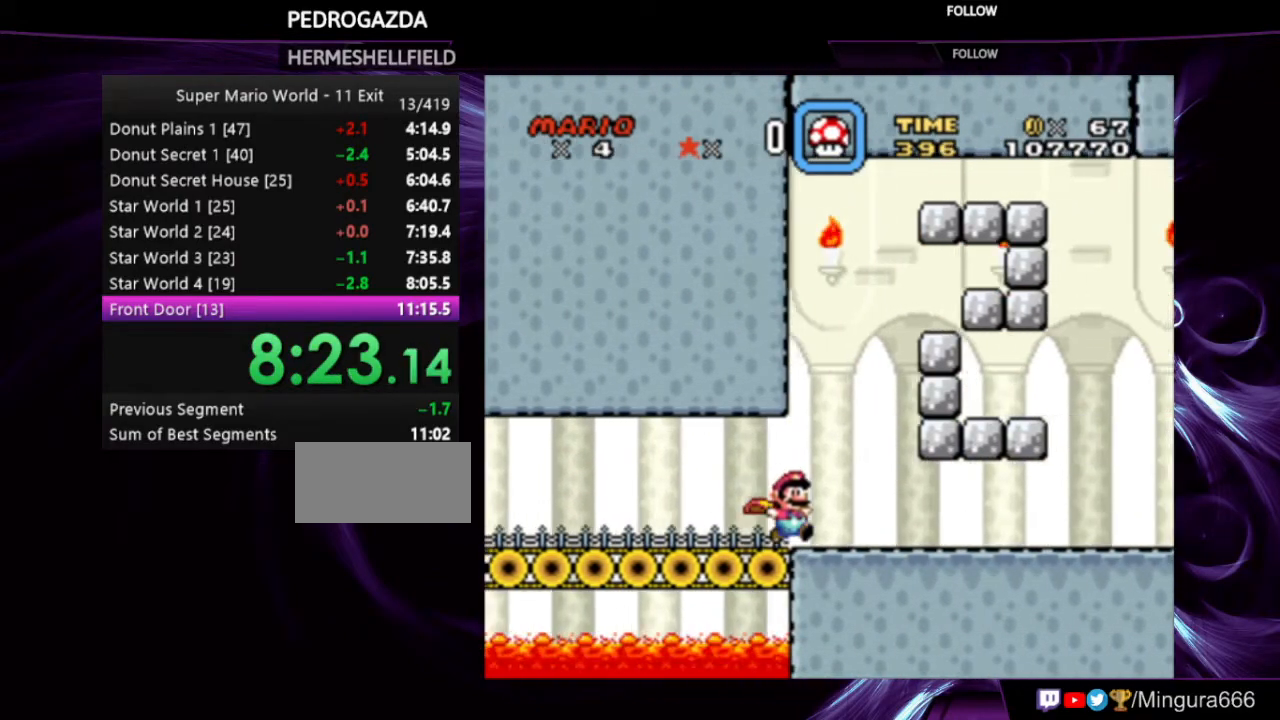
{"dt_ms": 500, "buttons": ["Y", "DPAD_RIGHT"], "events": [[400, "B", "down"], [500, "B", "up"]]}
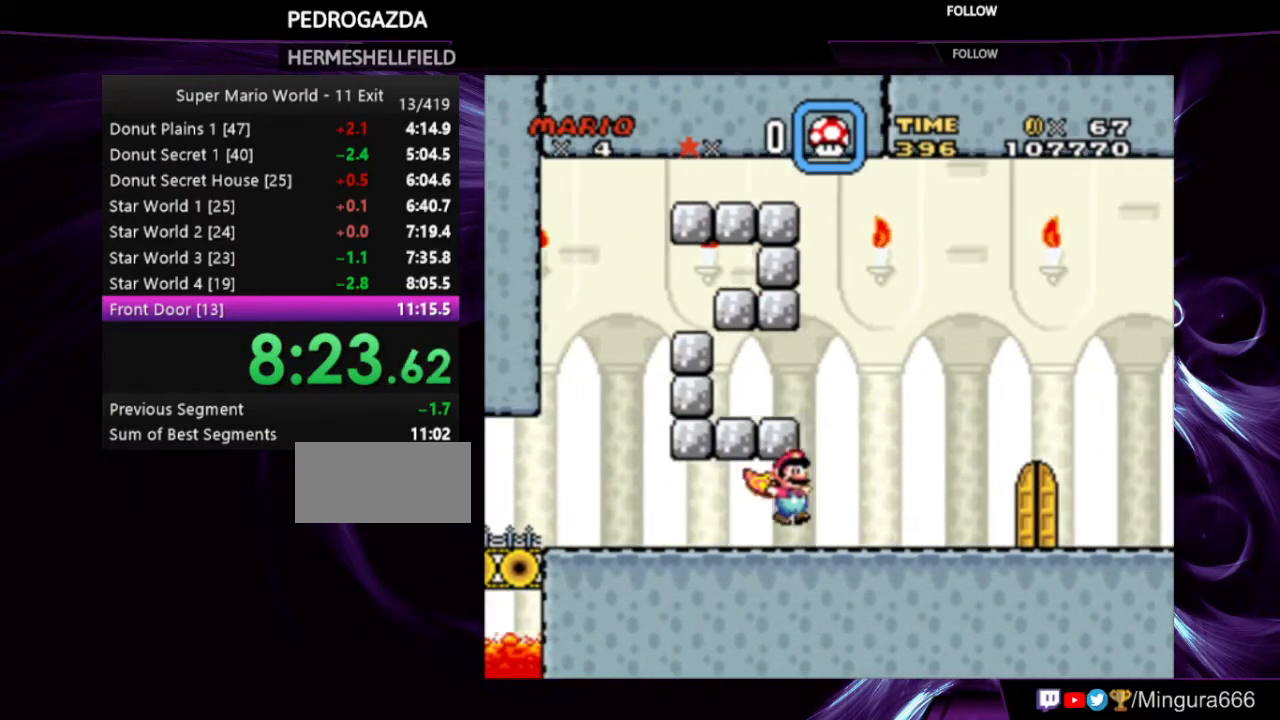
{"dt_ms": 500, "buttons": ["Y", "DPAD_UP"], "events": [[167, "DPAD_RIGHT", "up"], [433, "DPAD_UP", "down"]]}
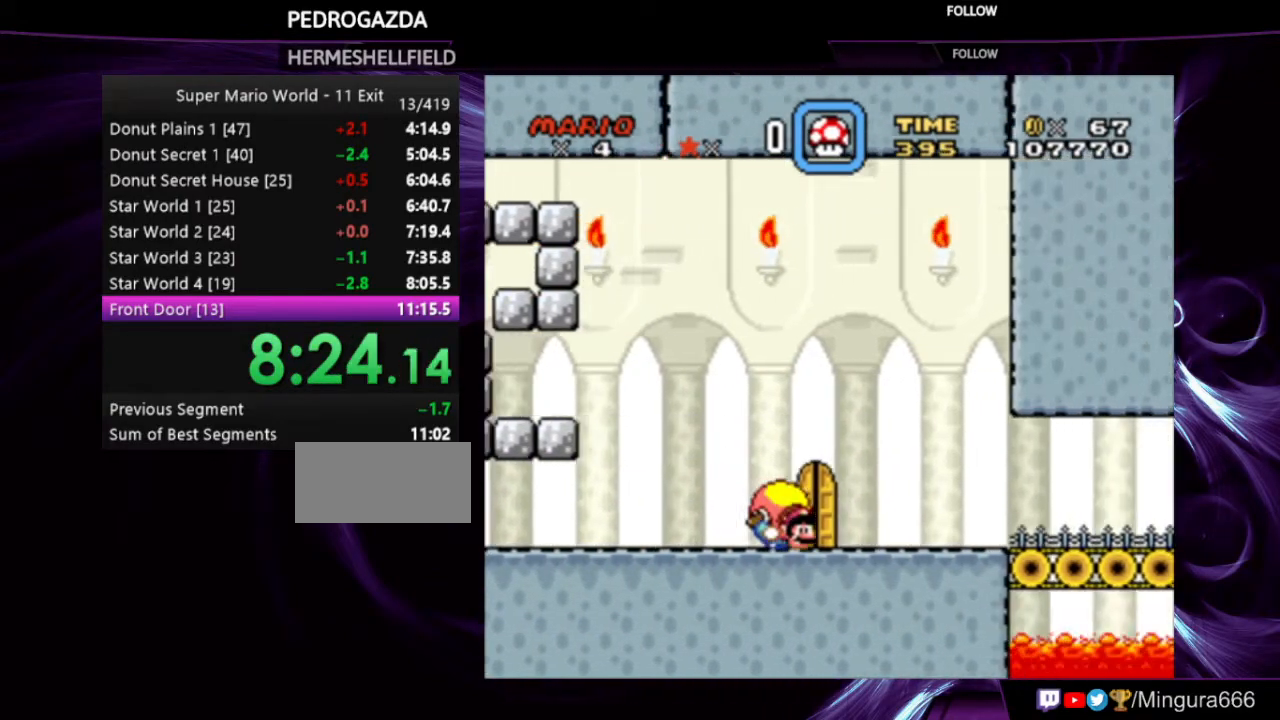
{"dt_ms": 500, "buttons": ["Y", "DPAD_RIGHT"], "events": [[33, "DPAD_UP", "up"], [67, "DPAD_UP", "down"], [267, "DPAD_UP", "up"], [433, "DPAD_RIGHT", "down"]]}
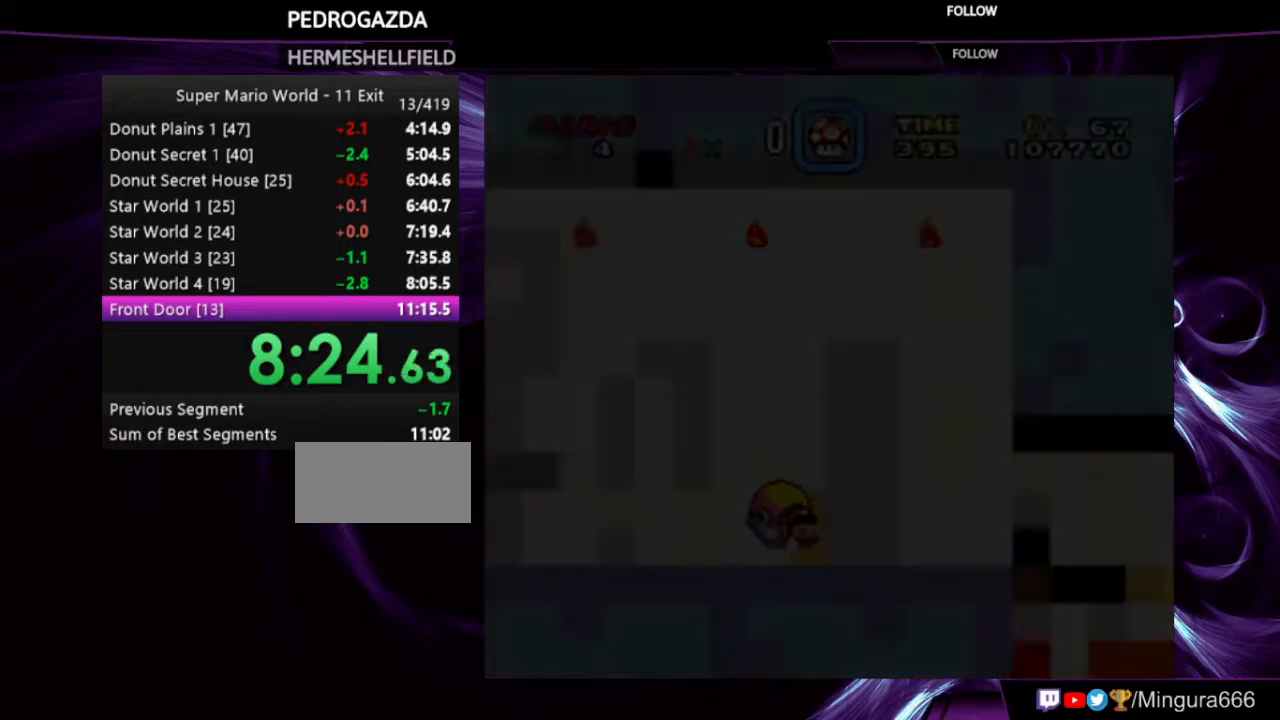
{"dt_ms": 500, "buttons": ["Y", "DPAD_RIGHT"], "events": []}
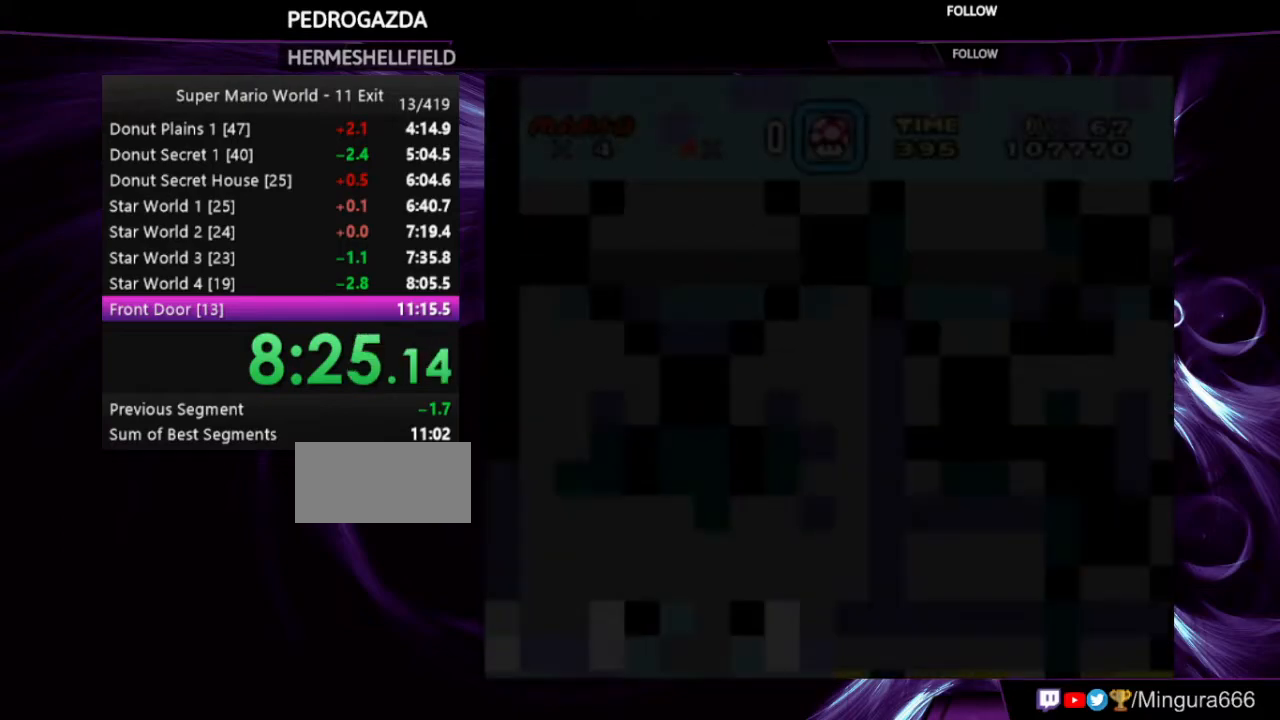
{"dt_ms": 500, "buttons": ["B", "Y", "DPAD_RIGHT"], "events": [[433, "B", "down"]]}
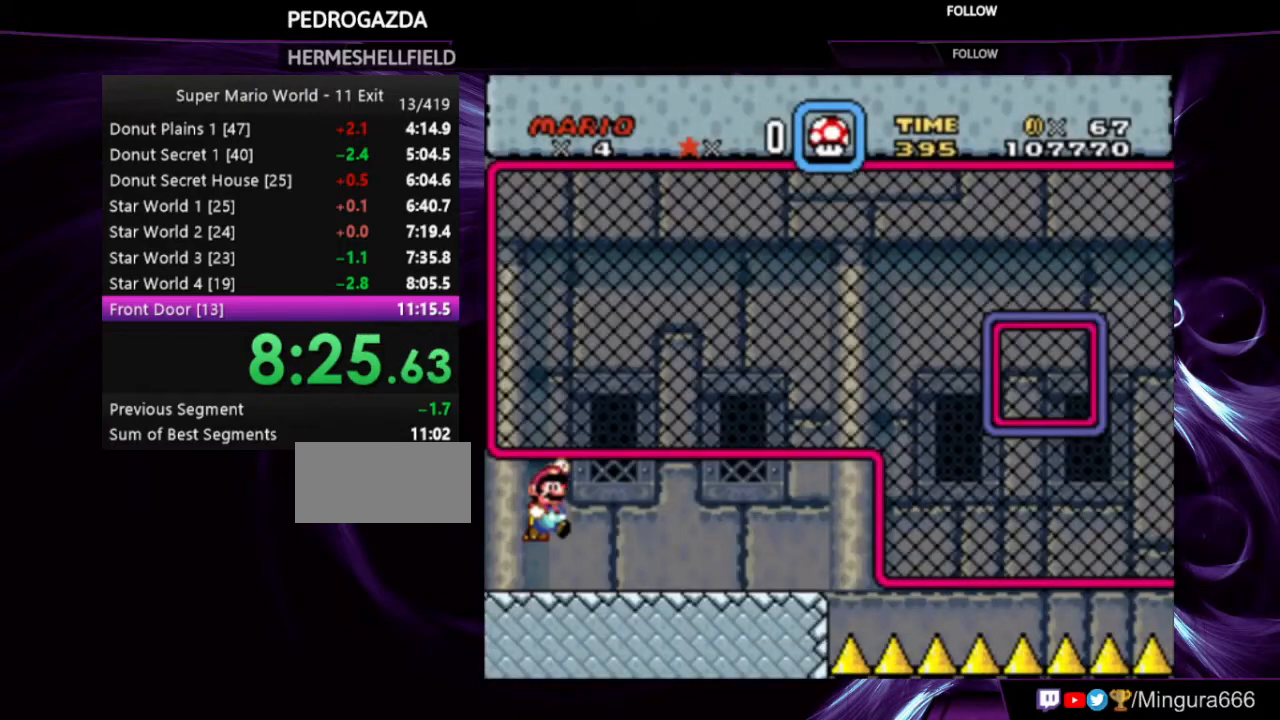
{"dt_ms": 500, "buttons": ["Y", "DPAD_RIGHT"], "events": [[333, "B", "up"]]}
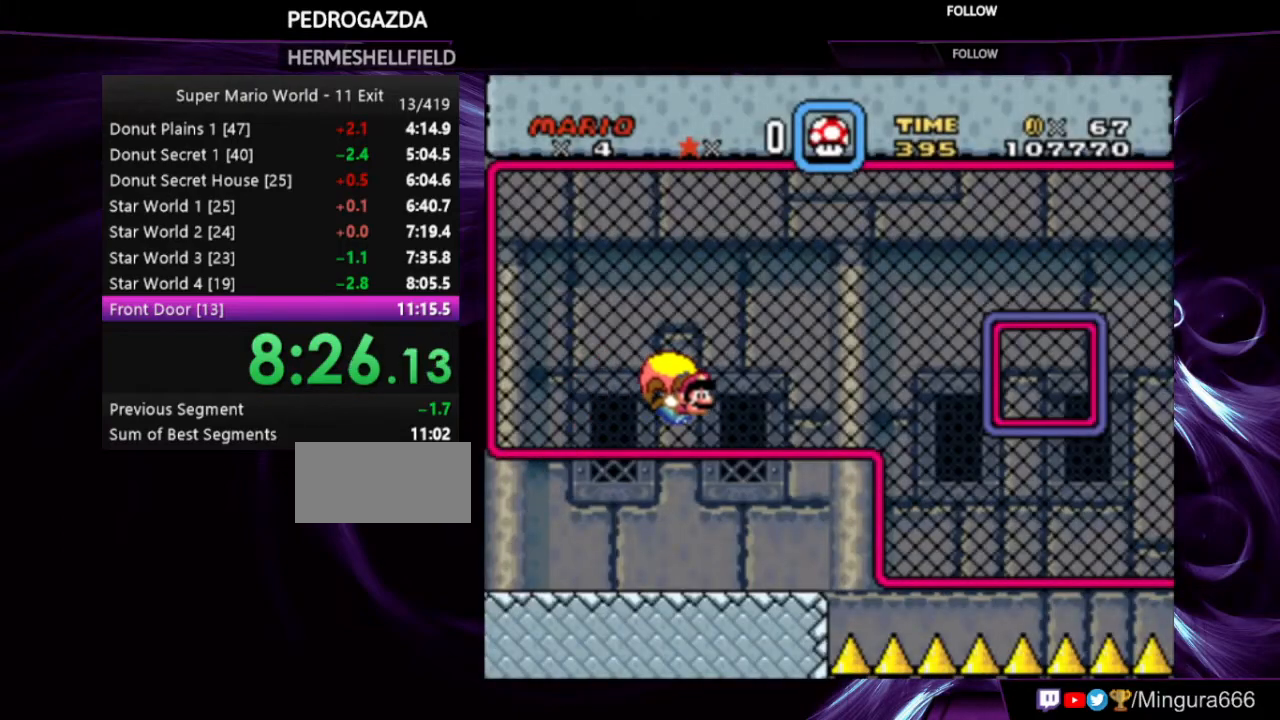
{"dt_ms": 500, "buttons": ["Y", "DPAD_LEFT"], "events": [[67, "DPAD_RIGHT", "up"], [133, "DPAD_LEFT", "down"]]}
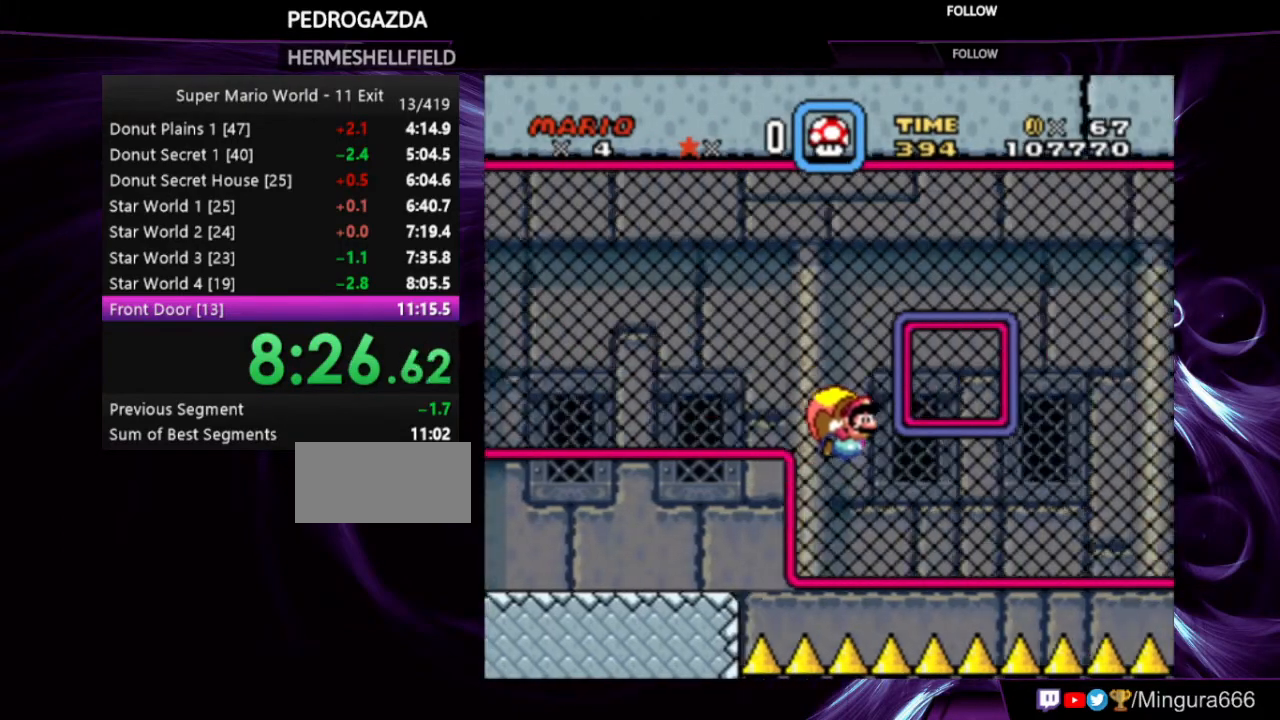
{"dt_ms": 1000, "buttons": ["Y"]}
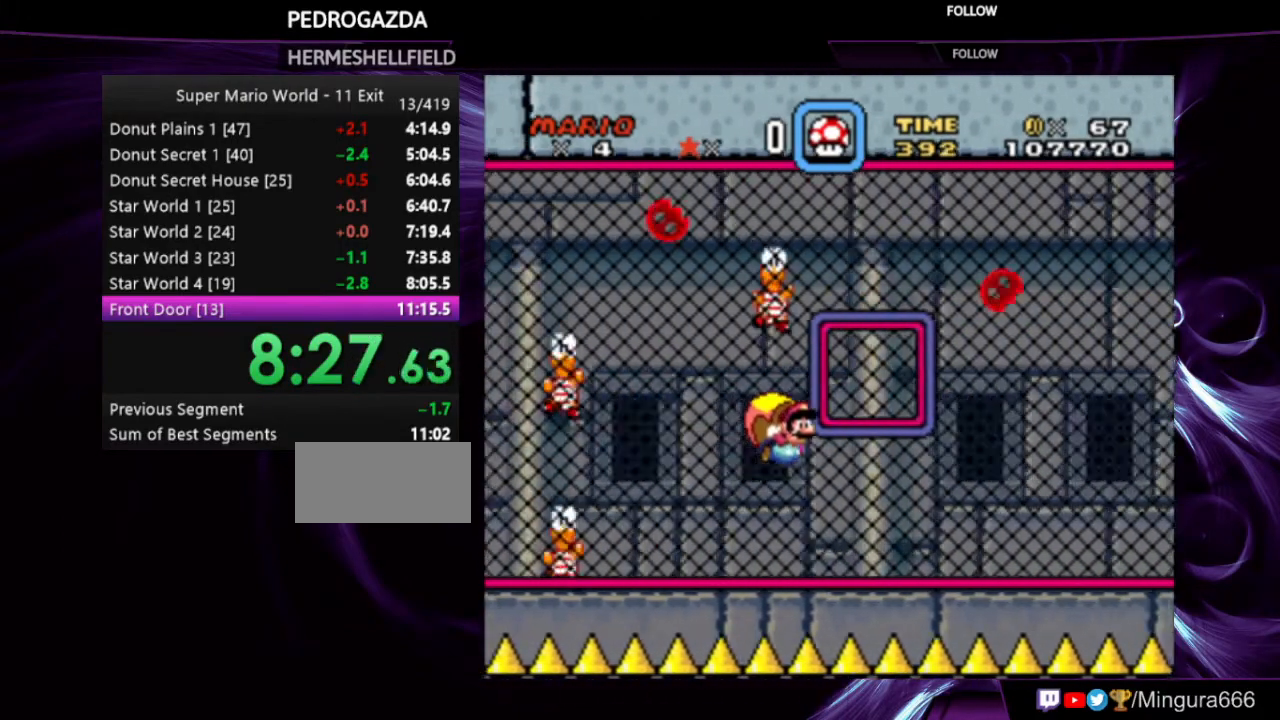
{"dt_ms": 500, "buttons": ["Y"], "events": []}
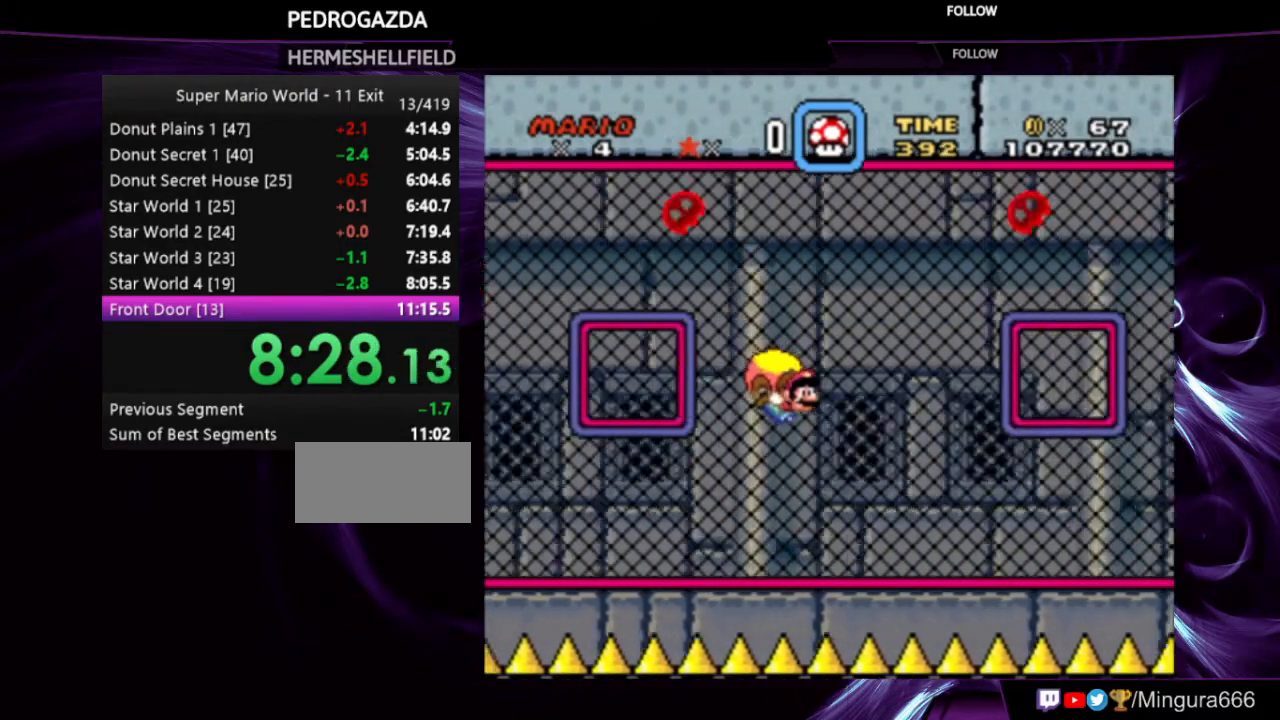
{"dt_ms": 500, "buttons": ["Y", "DPAD_LEFT"], "events": [[233, "DPAD_LEFT", "down"]]}
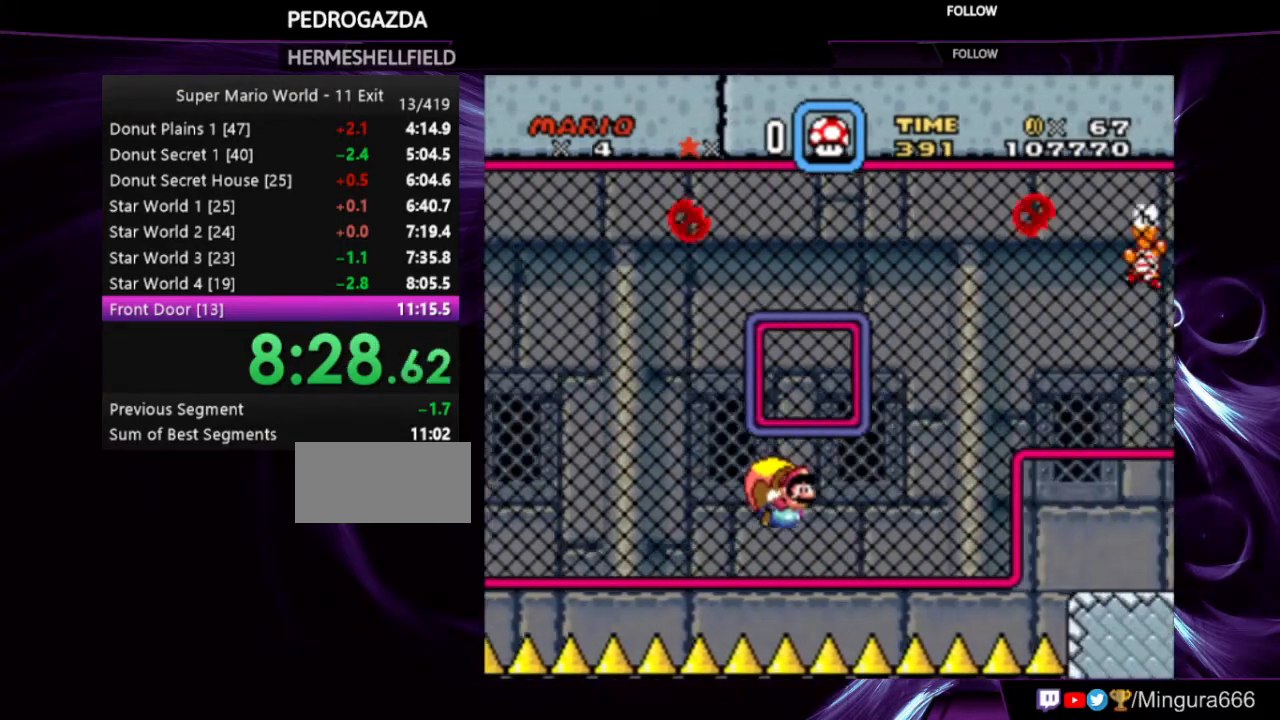
{"dt_ms": 500, "buttons": ["Y"], "events": [[67, "DPAD_LEFT", "up"], [333, "Y", "up"], [433, "Y", "down"]]}
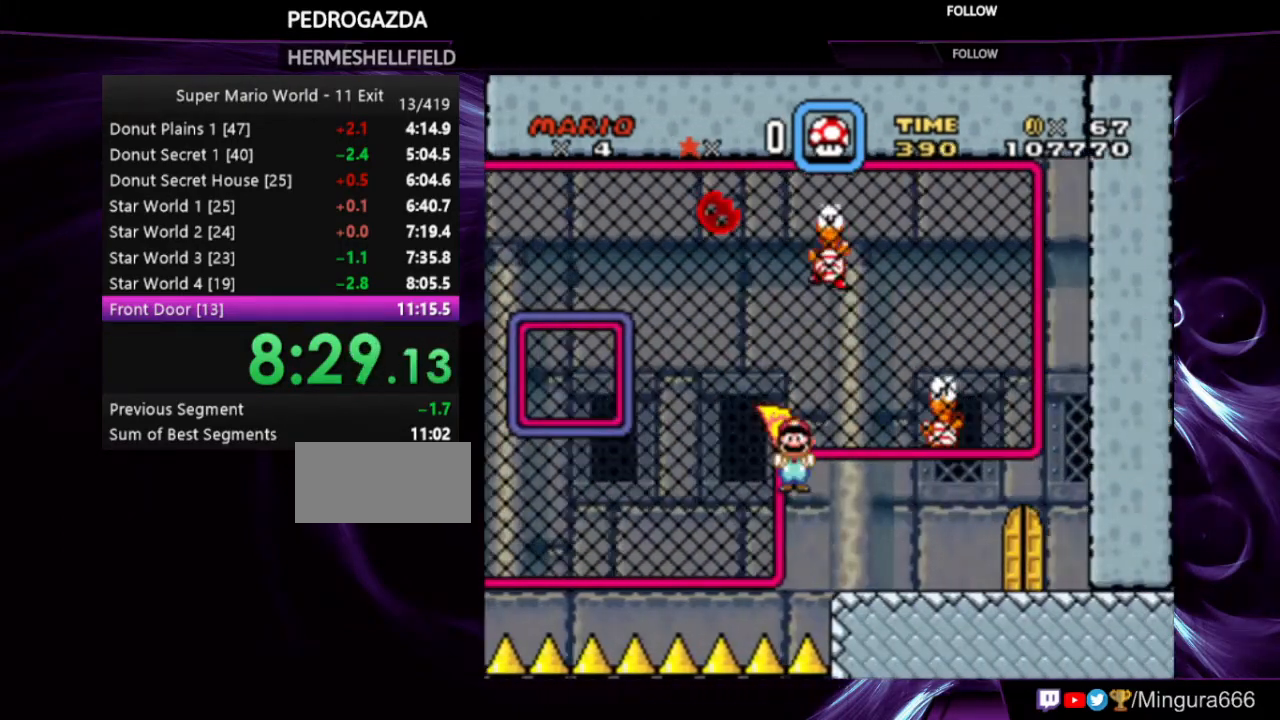
{"dt_ms": 500, "buttons": ["Y"], "events": [[400, "DPAD_UP", "down"], [500, "DPAD_UP", "up"]]}
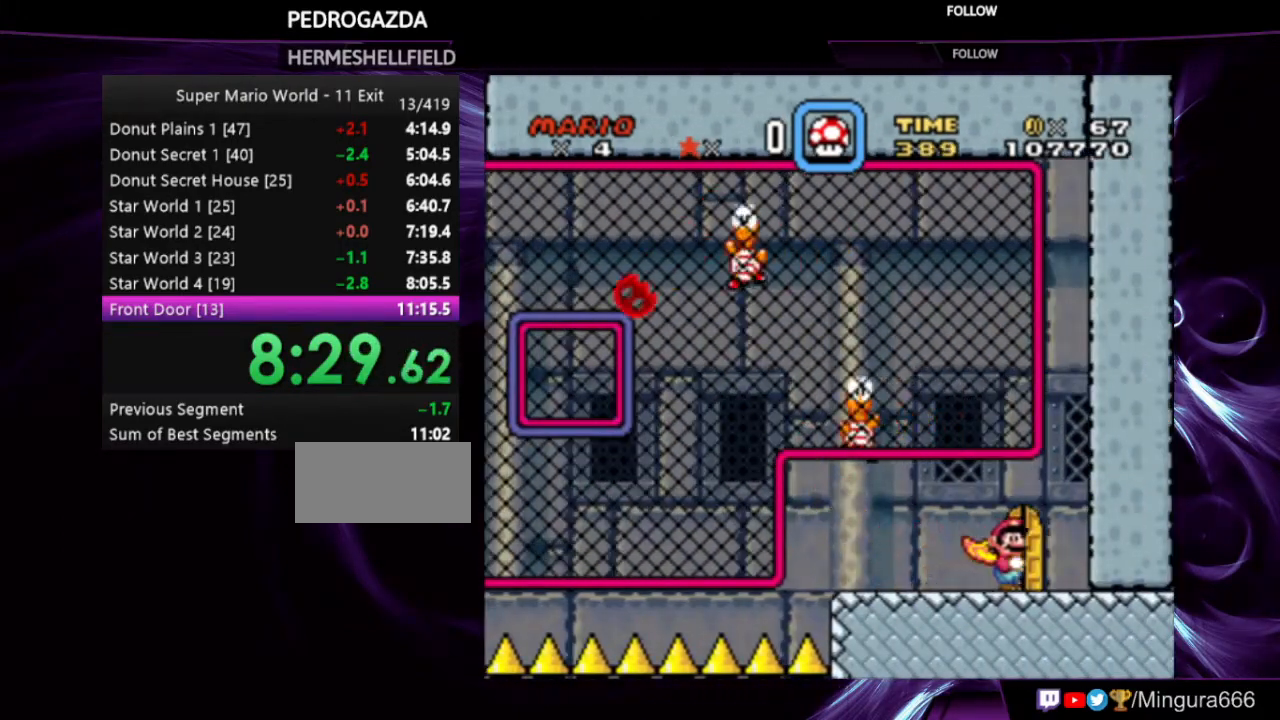
{"dt_ms": 500, "buttons": ["Y"], "events": [[33, "DPAD_UP", "down"], [133, "DPAD_UP", "up"], [233, "DPAD_UP", "down"], [300, "DPAD_UP", "up"], [333, "DPAD_LEFT", "down"], [467, "DPAD_LEFT", "up"]]}
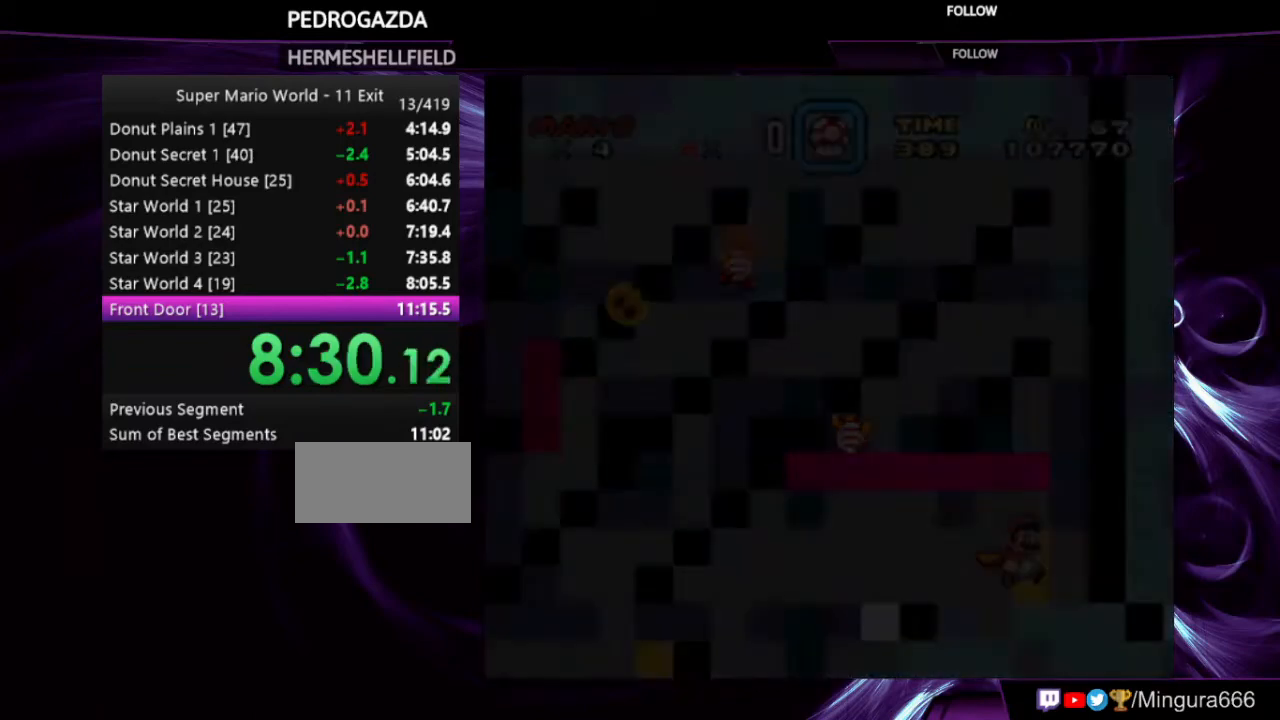
{"dt_ms": 500, "buttons": ["Y", "DPAD_RIGHT"], "events": [[33, "DPAD_RIGHT", "down"]]}
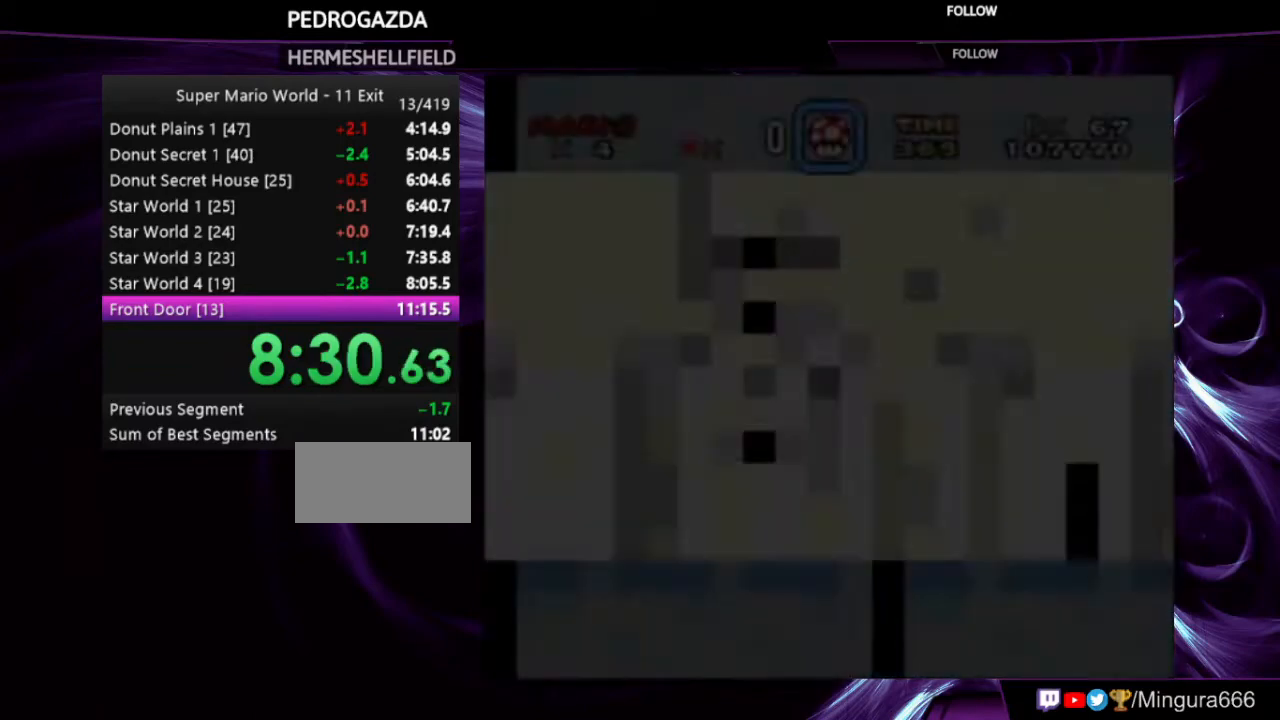
{"dt_ms": 500, "buttons": ["Y", "DPAD_RIGHT"], "events": []}
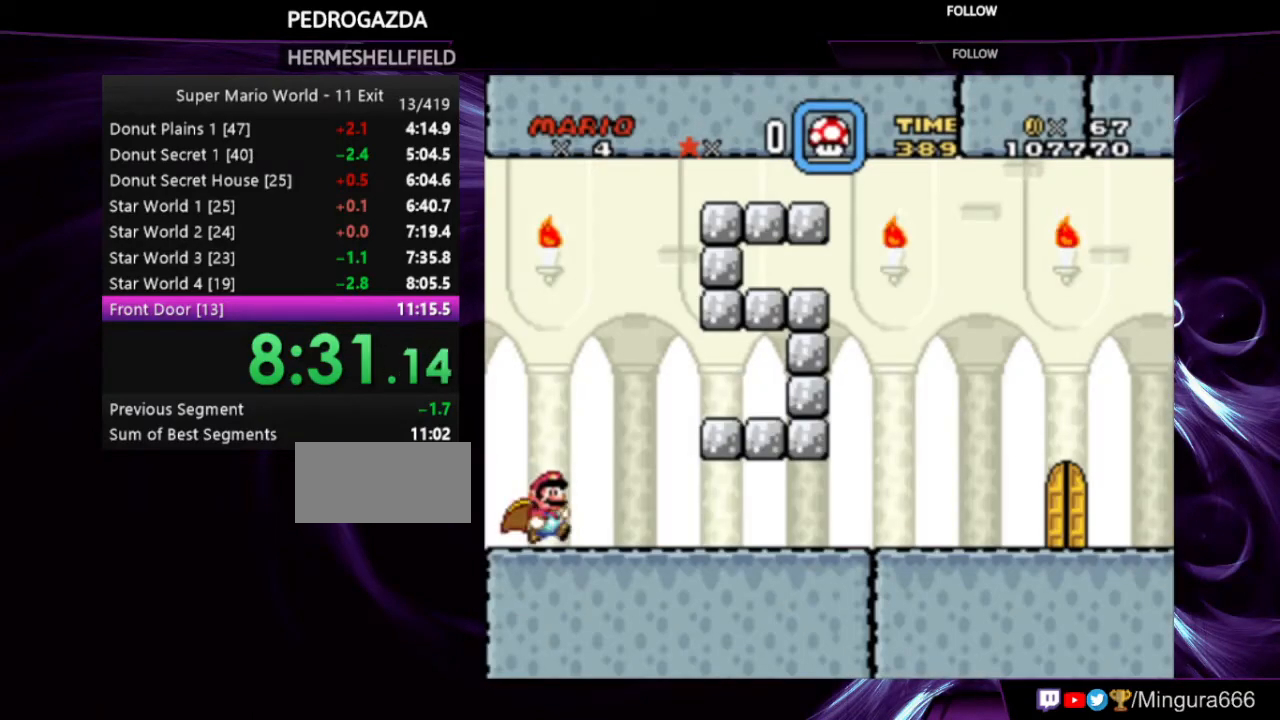
{"dt_ms": 500, "buttons": ["Y", "DPAD_RIGHT"], "events": []}
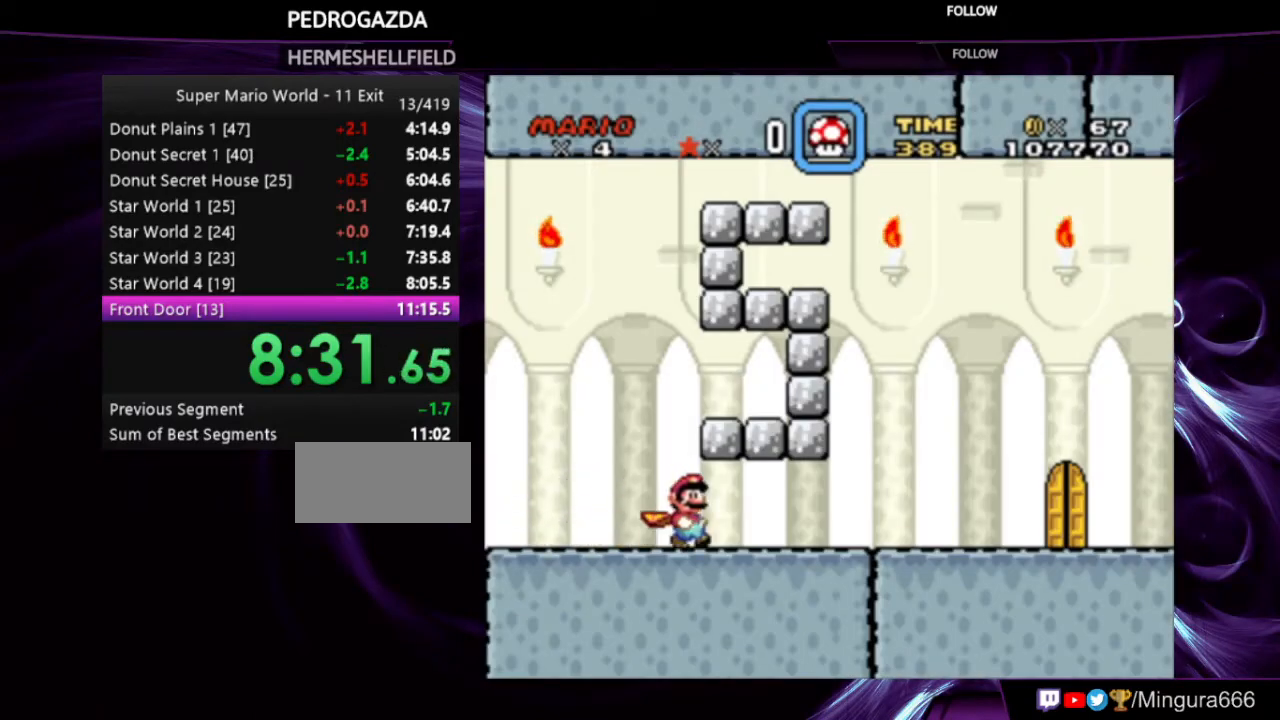
{"dt_ms": 500, "buttons": ["Y", "DPAD_RIGHT"], "events": []}
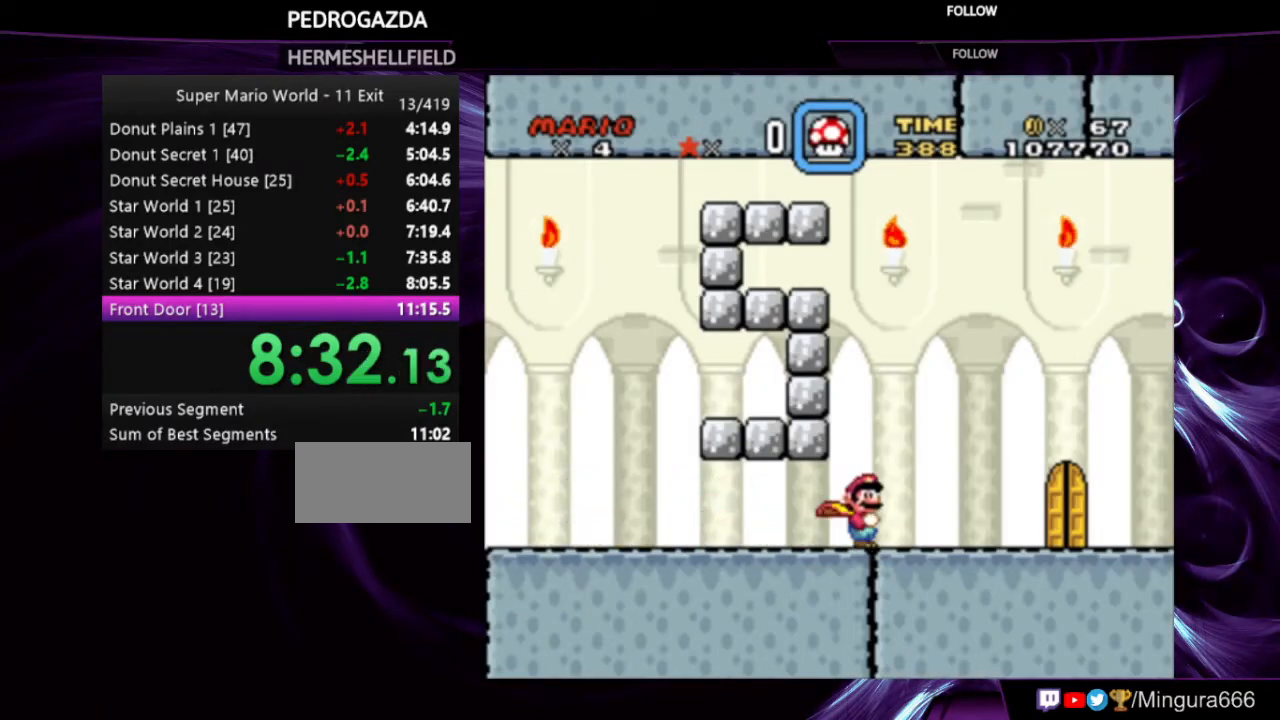
{"dt_ms": 500, "buttons": ["Y"], "events": [[367, "DPAD_RIGHT", "up"]]}
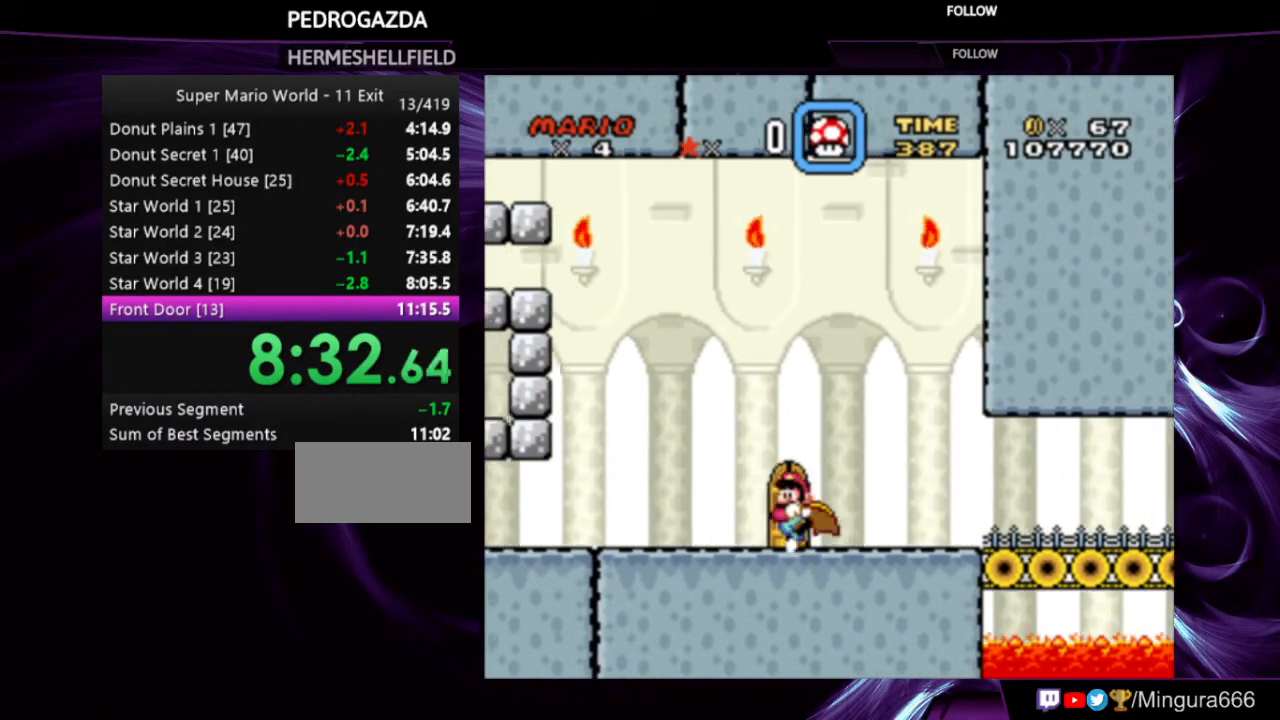
{"dt_ms": 500, "buttons": ["Y", "DPAD_LEFT"], "events": [[67, "DPAD_UP", "down"], [167, "DPAD_UP", "up"], [267, "DPAD_LEFT", "down"]]}
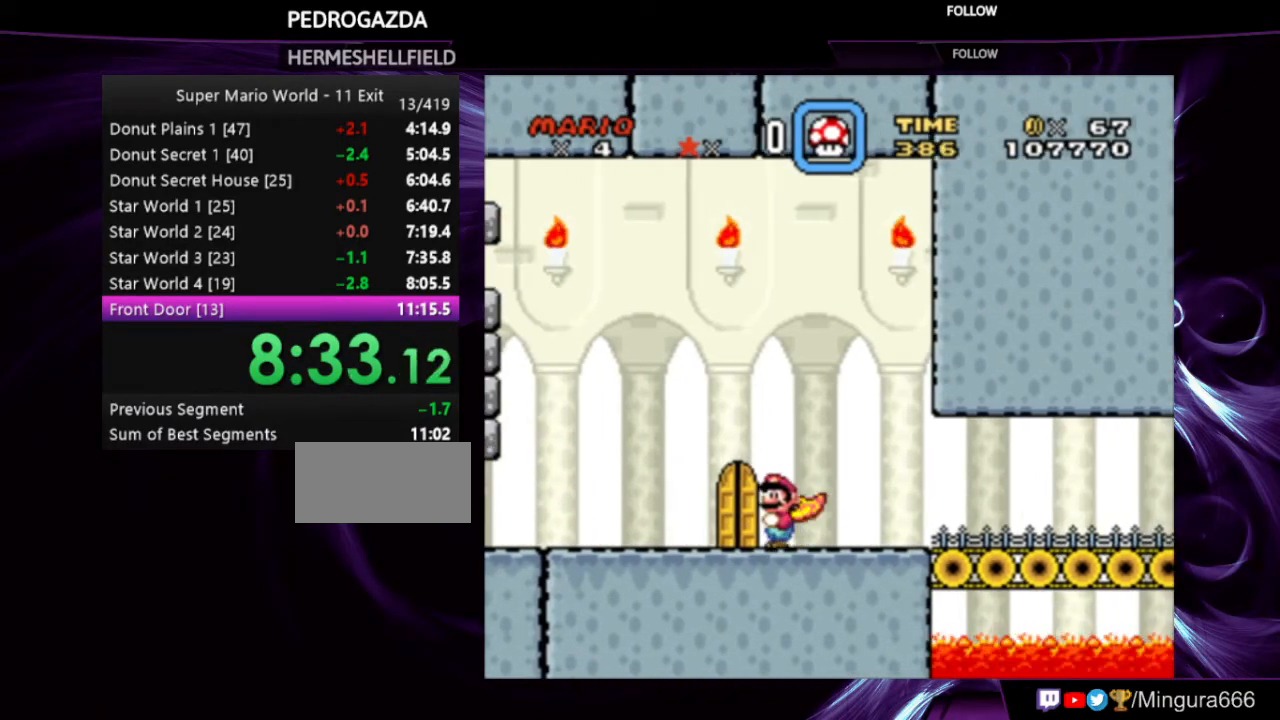
{"dt_ms": 500, "buttons": ["Y", "DPAD_RIGHT"], "events": [[33, "DPAD_LEFT", "up"], [233, "DPAD_UP", "down"], [367, "DPAD_UP", "up"], [467, "DPAD_RIGHT", "down"]]}
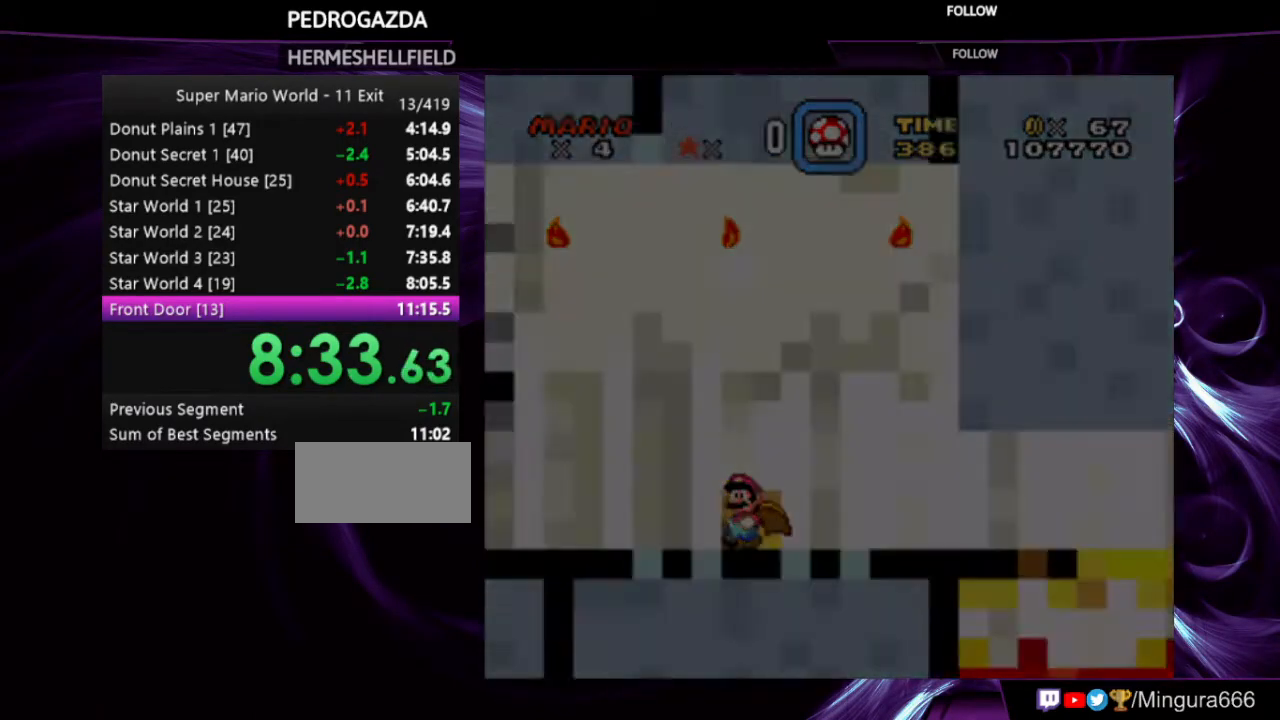
{"dt_ms": 500, "buttons": ["X", "Y", "DPAD_RIGHT"], "events": [[167, "X", "down"]]}